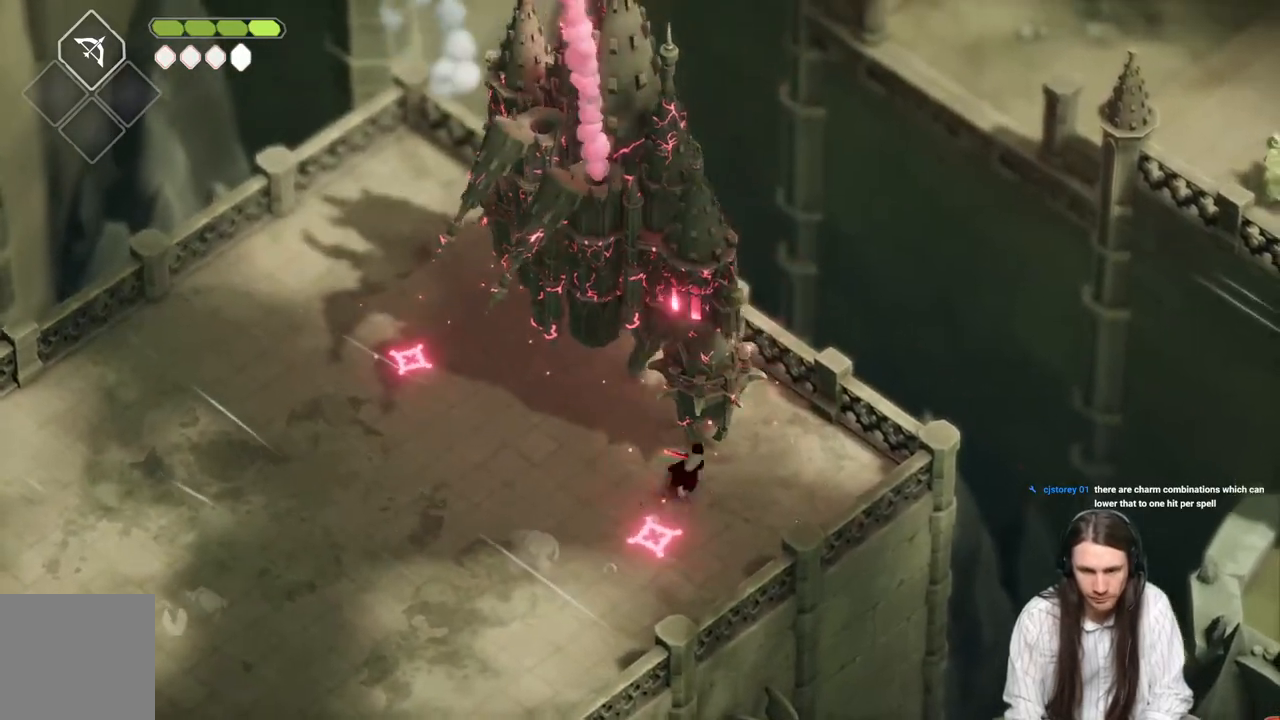
Gameplay with a controller (Xbox layout); each line is a JSON object with the inputs held at the frame after it. "events" lists button and stick changes between this image and that frame as [ms after this image, input, new state], when the widget could be followed in between.
{"buttons": [], "left_stick": "left", "right_stick": "center", "events": [[33, "L1", "up"], [133, "L1", "down"], [233, "L1", "up"], [267, "left_stick", "up-left"], [333, "L1", "down"], [450, "L1", "up"], [483, "left_stick", "left"]]}
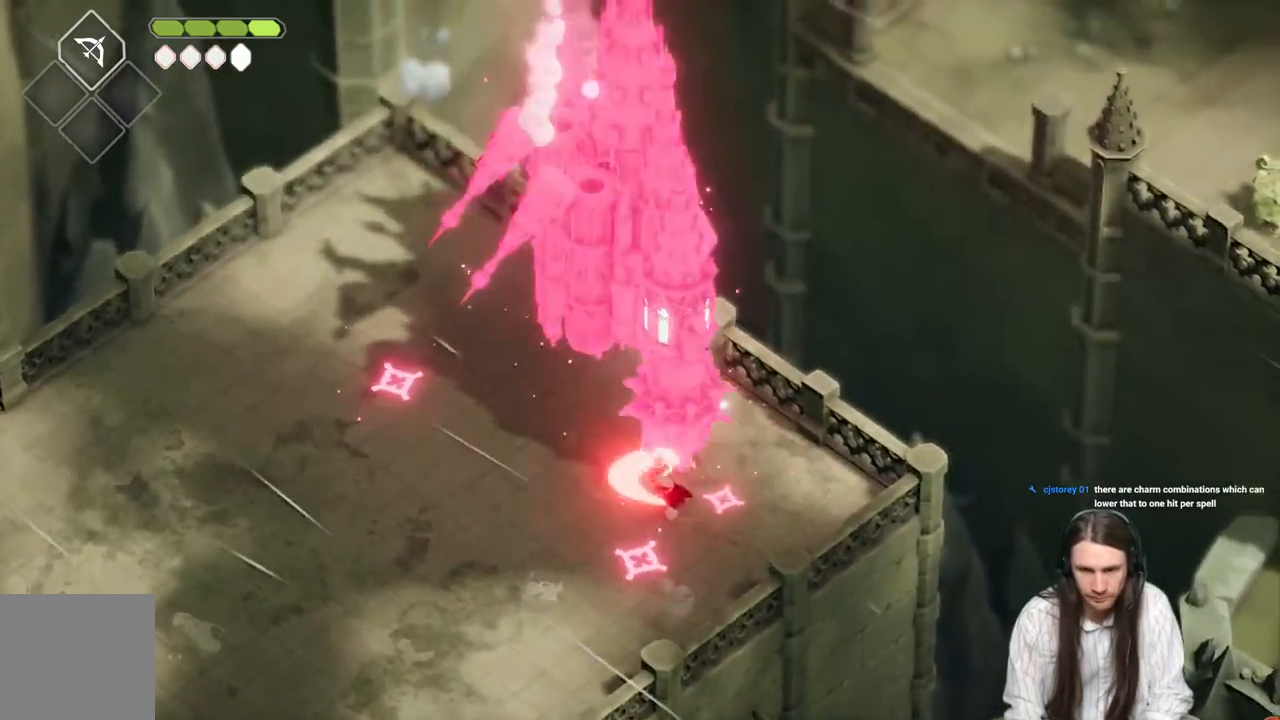
{"buttons": [], "left_stick": "left", "right_stick": "center", "events": [[200, "left_stick", "up"], [283, "L1", "down"], [417, "L1", "up"], [483, "left_stick", "left"]]}
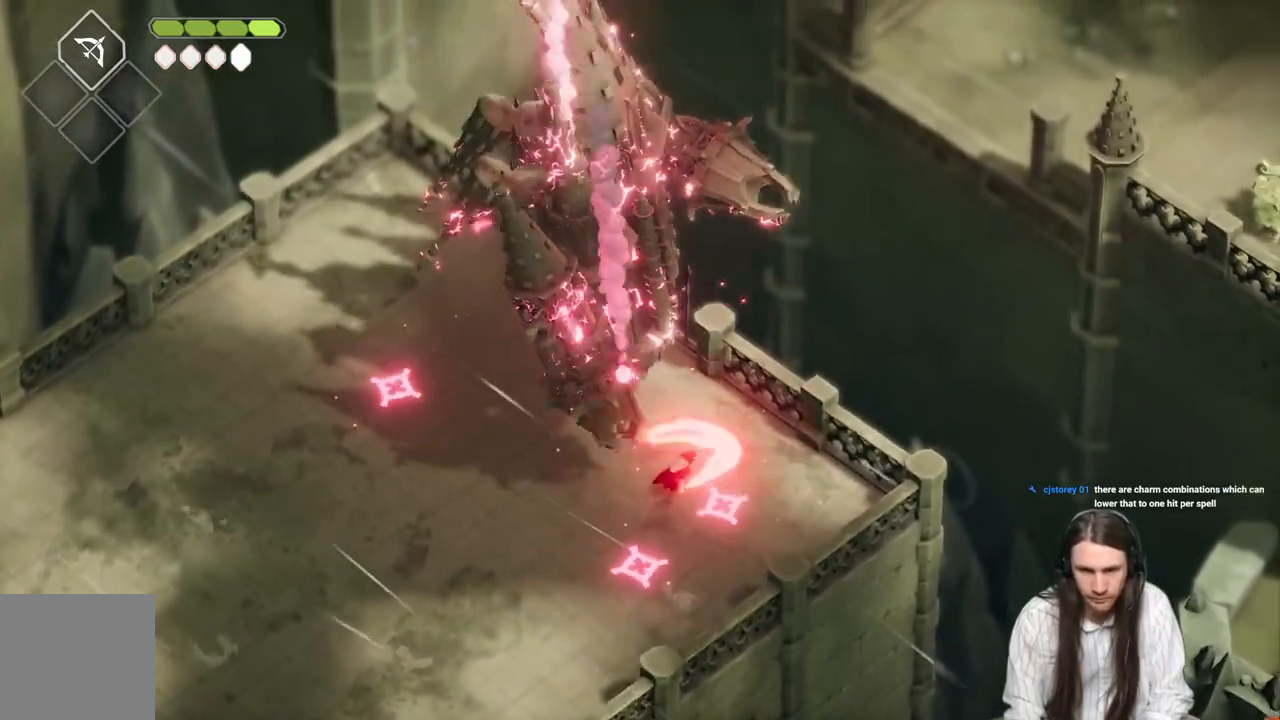
{"buttons": [], "left_stick": "down-left", "right_stick": "center", "events": [[133, "B", "down"], [150, "left_stick", "down-left"], [367, "B", "up"]]}
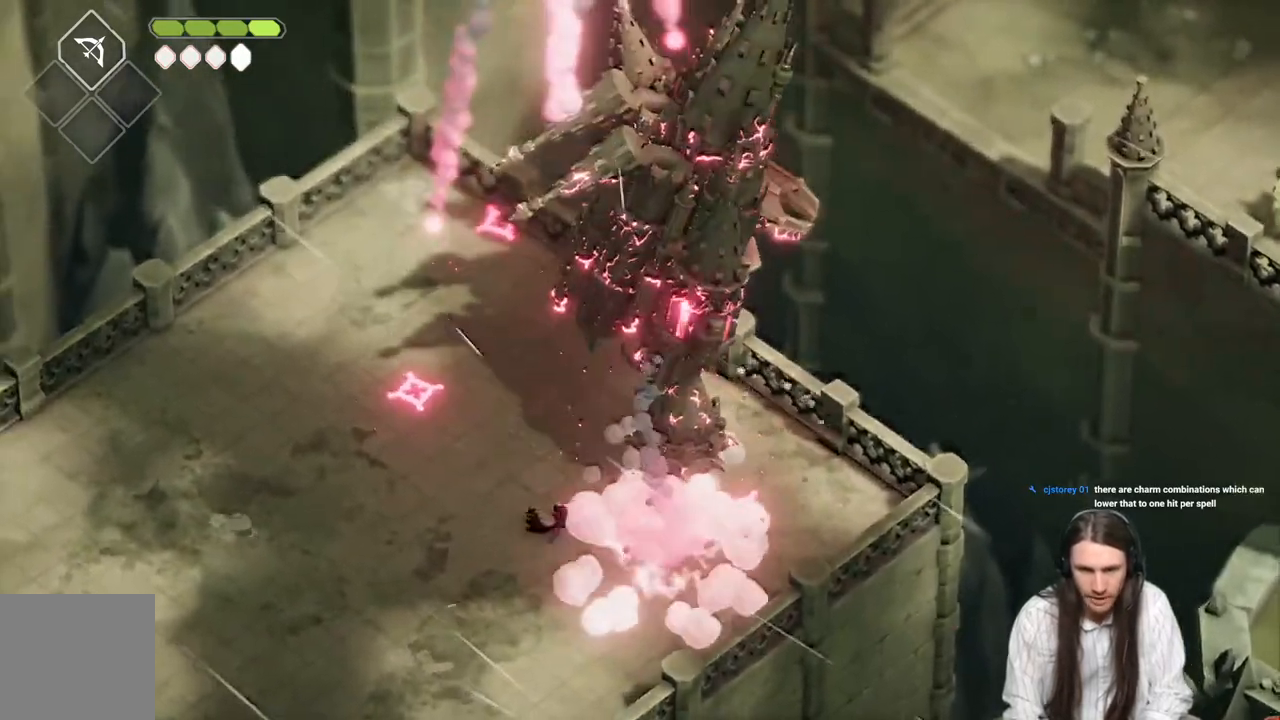
{"buttons": [], "left_stick": "down-right", "right_stick": "center", "events": [[467, "left_stick", "down-right"]]}
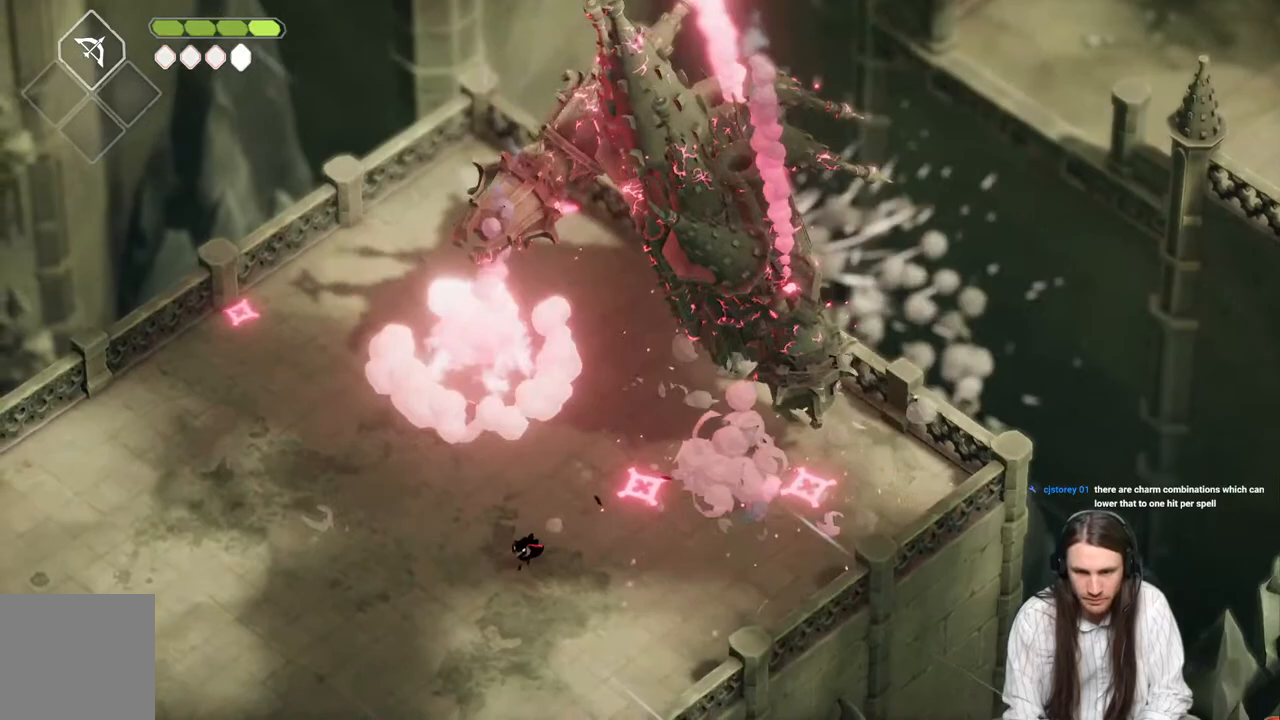
{"buttons": [], "left_stick": "down-right", "right_stick": "center", "events": [[117, "left_stick", "right"], [383, "left_stick", "down-right"]]}
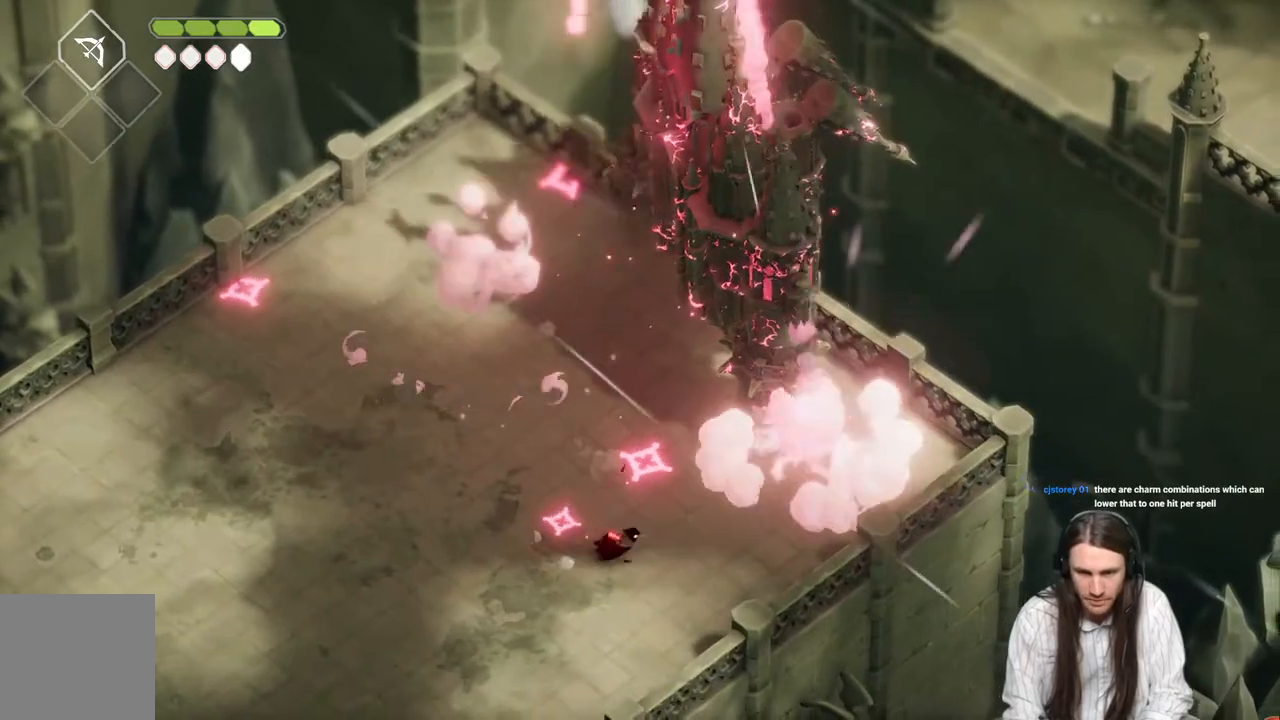
{"buttons": [], "left_stick": "down-left", "right_stick": "center", "events": [[367, "left_stick", "down-left"]]}
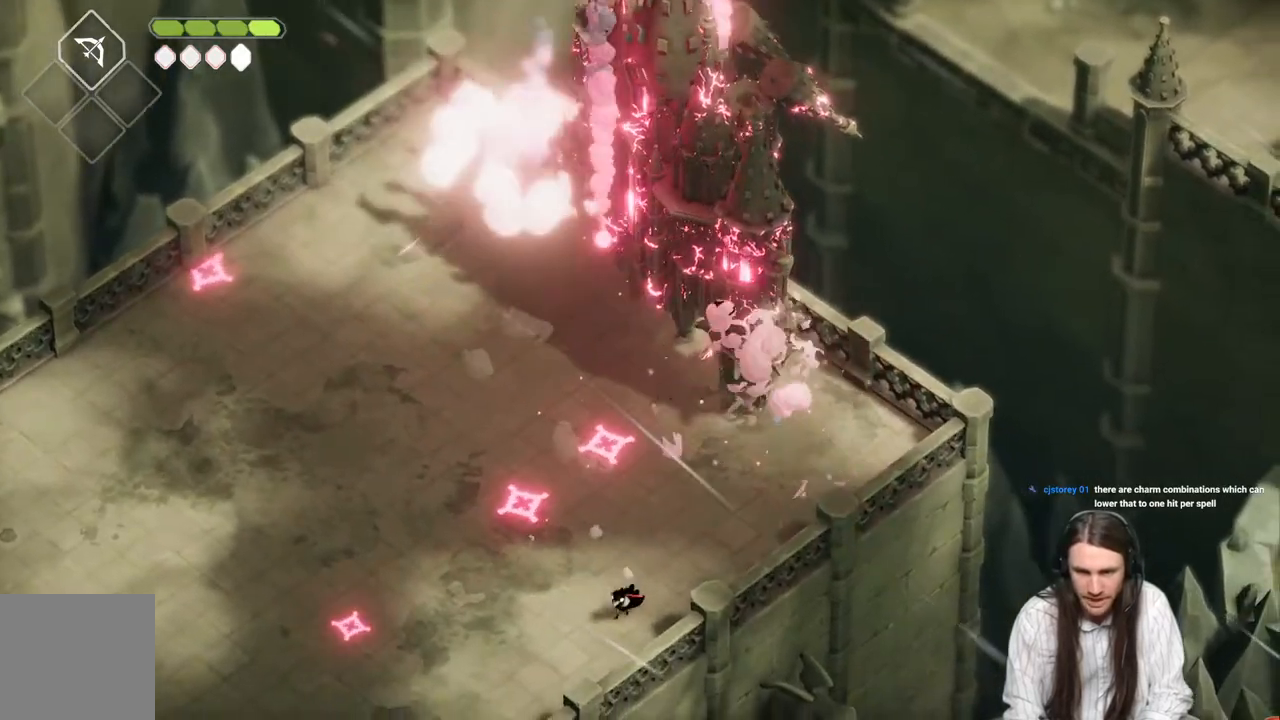
{"buttons": [], "left_stick": "right", "right_stick": "center", "events": [[250, "left_stick", "up-left"], [317, "left_stick", "up-right"], [400, "left_stick", "right"]]}
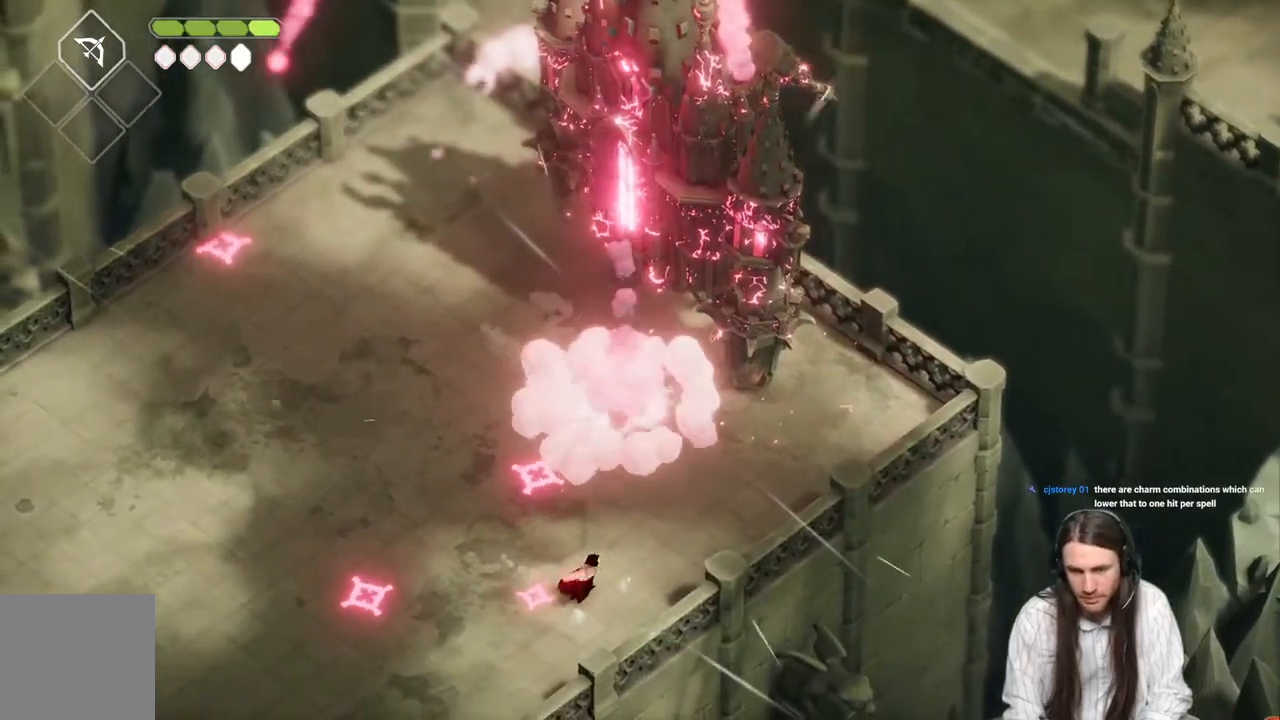
{"buttons": [], "left_stick": "up-right", "right_stick": "center", "events": [[200, "left_stick", "up-right"]]}
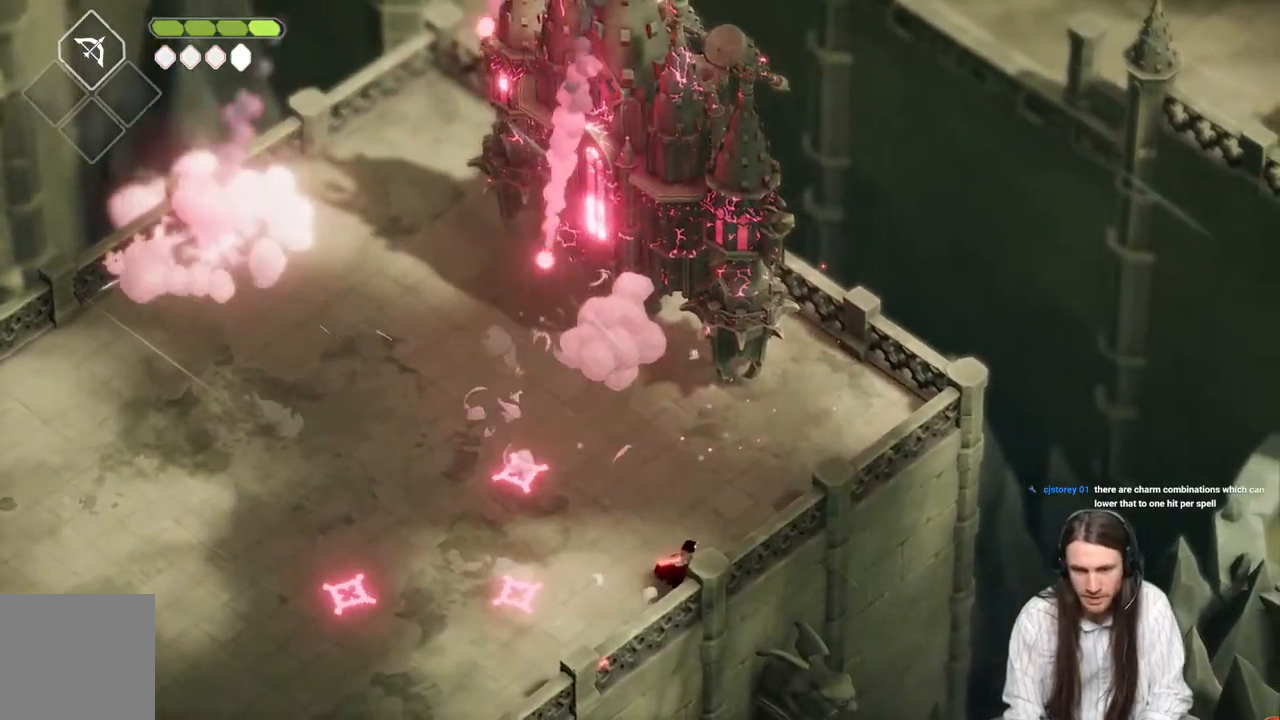
{"buttons": [], "left_stick": "up", "right_stick": "center", "events": [[217, "left_stick", "up"]]}
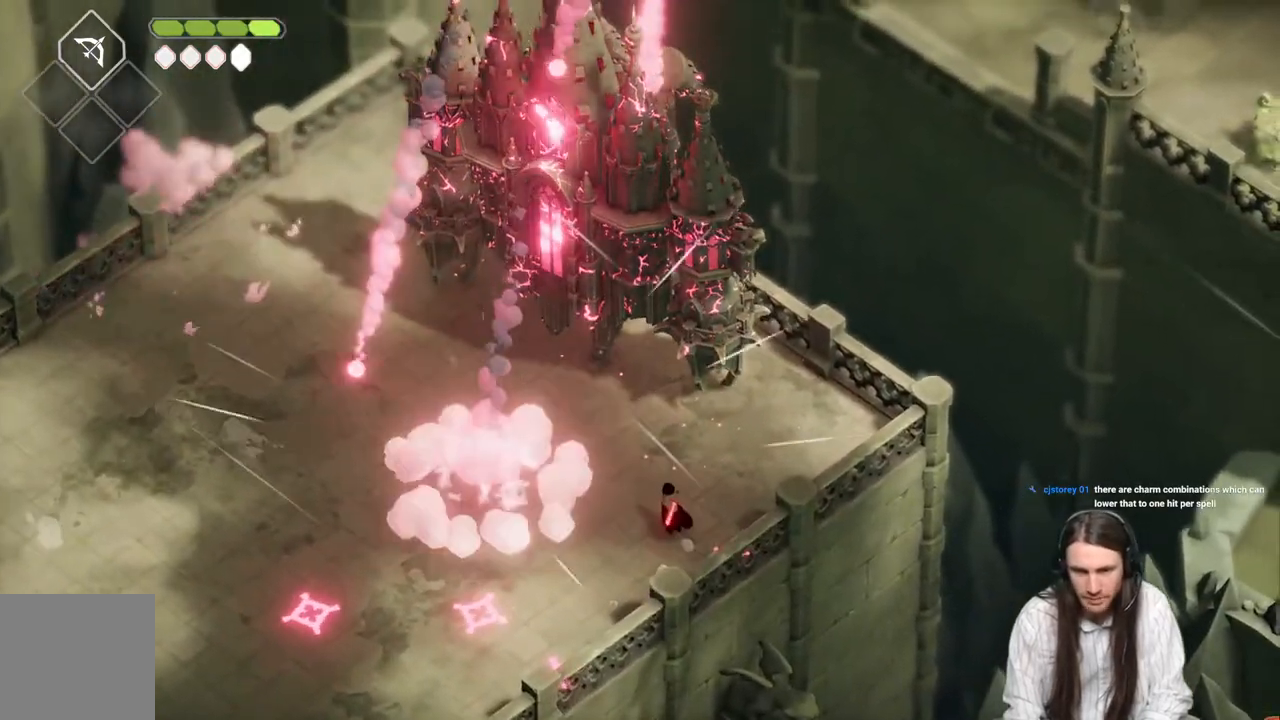
{"buttons": [], "left_stick": "up", "right_stick": "center", "events": []}
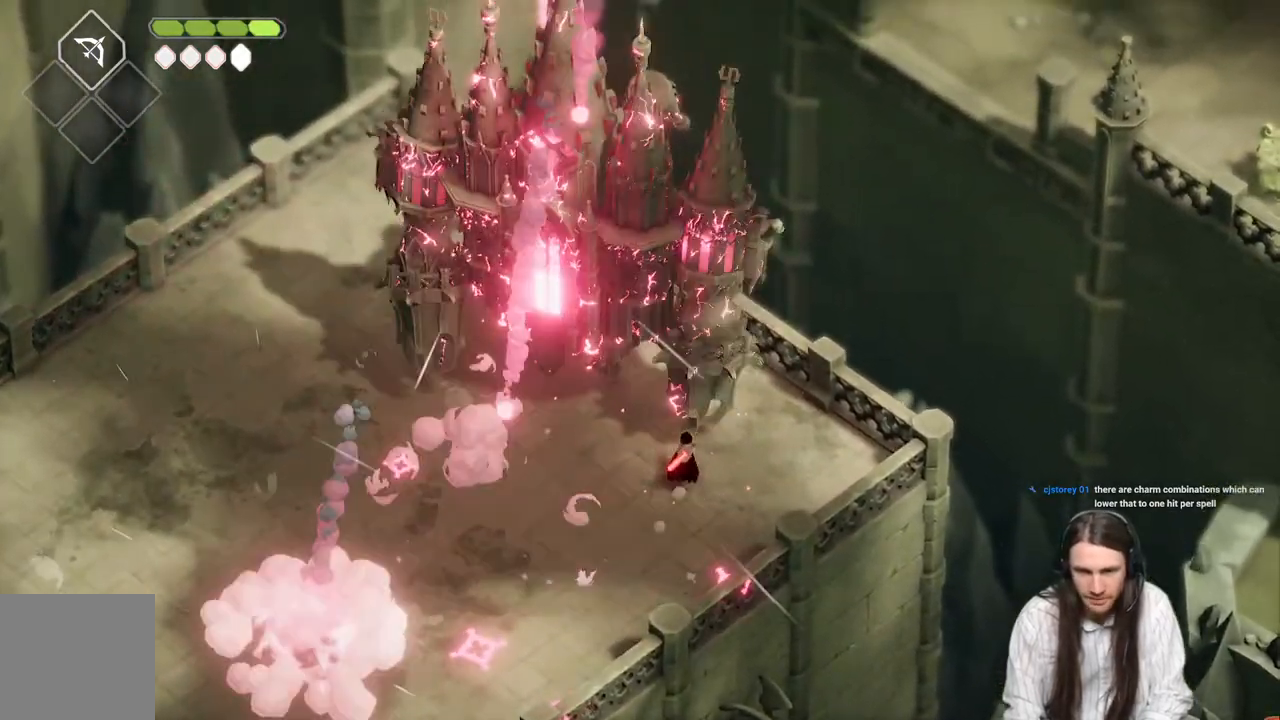
{"buttons": ["B"], "left_stick": "down-left", "right_stick": "center", "events": [[33, "L1", "down"], [133, "L1", "up"], [250, "left_stick", "up-left"], [367, "left_stick", "down-left"], [467, "B", "down"]]}
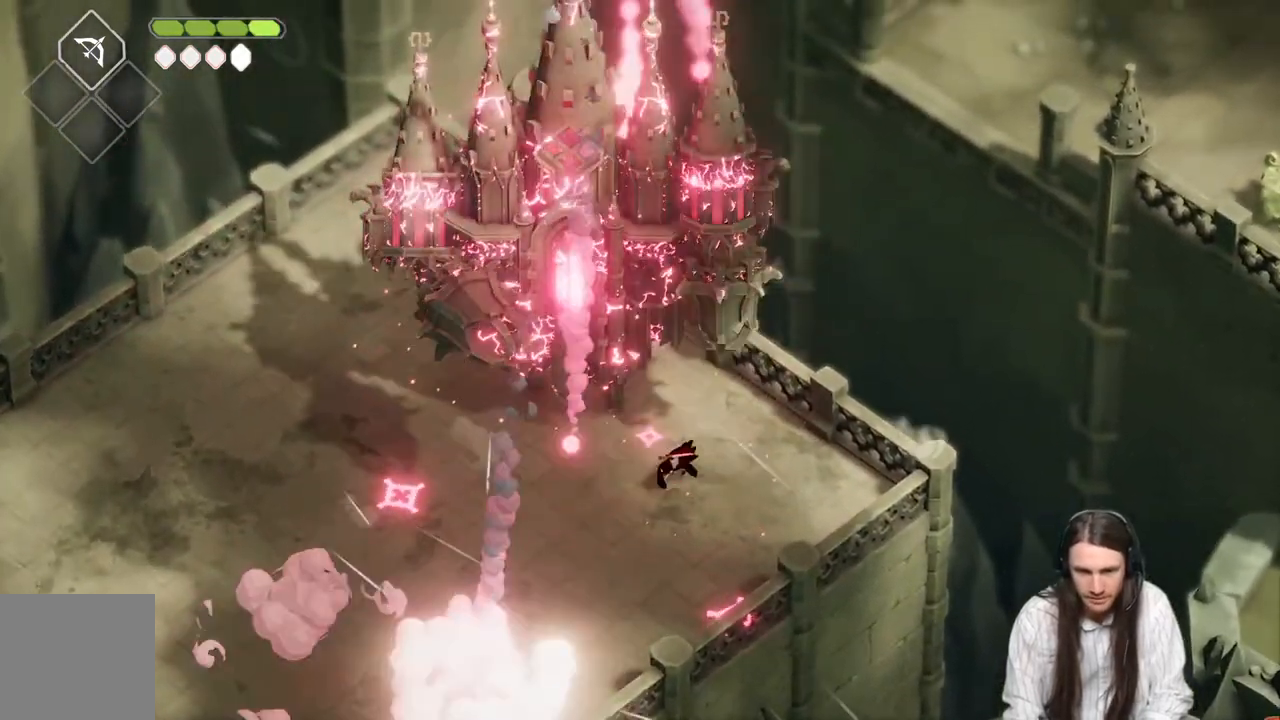
{"buttons": [], "left_stick": "down-left", "right_stick": "center", "events": [[250, "B", "up"]]}
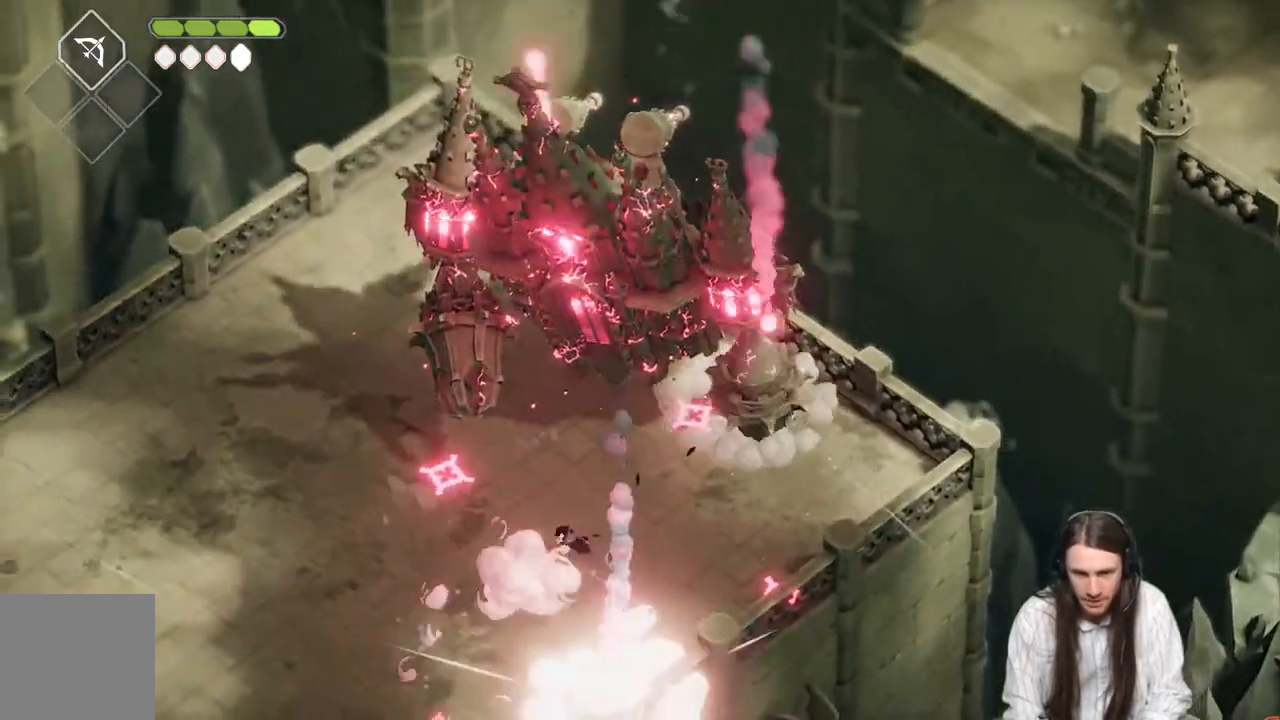
{"buttons": [], "left_stick": "down-left", "right_stick": "center", "events": []}
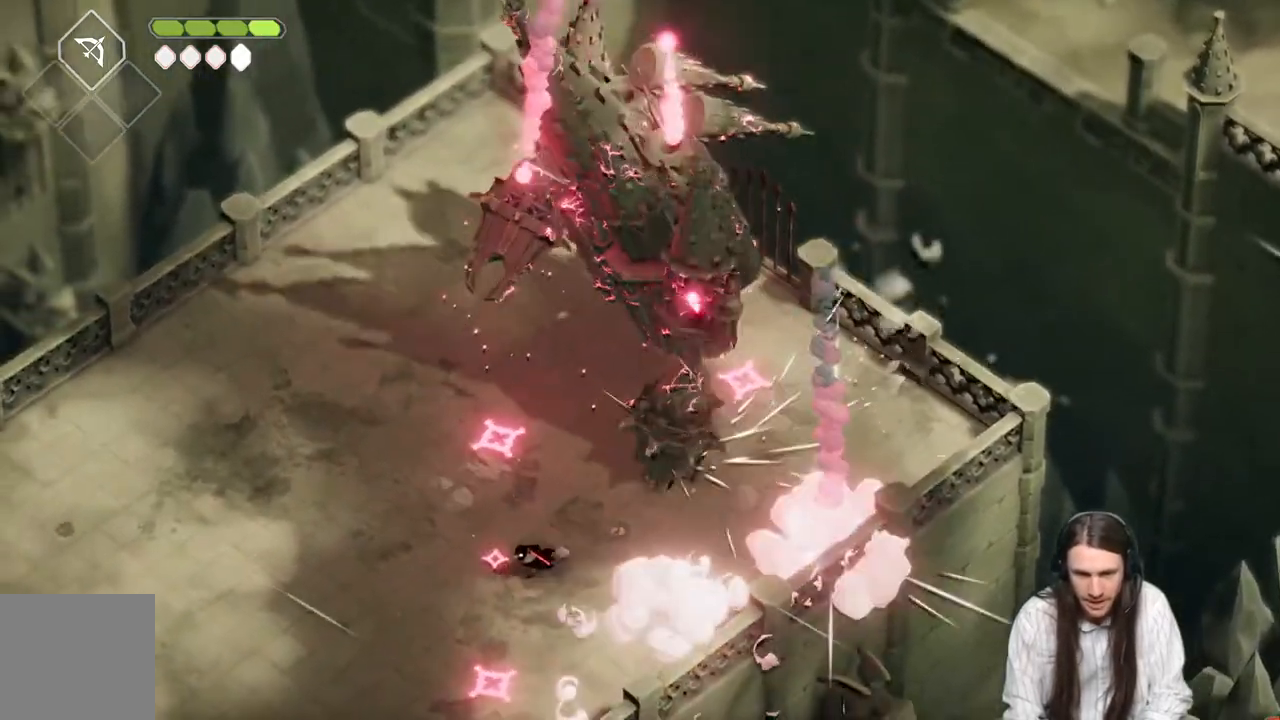
{"buttons": [], "left_stick": "right", "right_stick": "center", "events": [[50, "left_stick", "down-right"], [150, "left_stick", "right"]]}
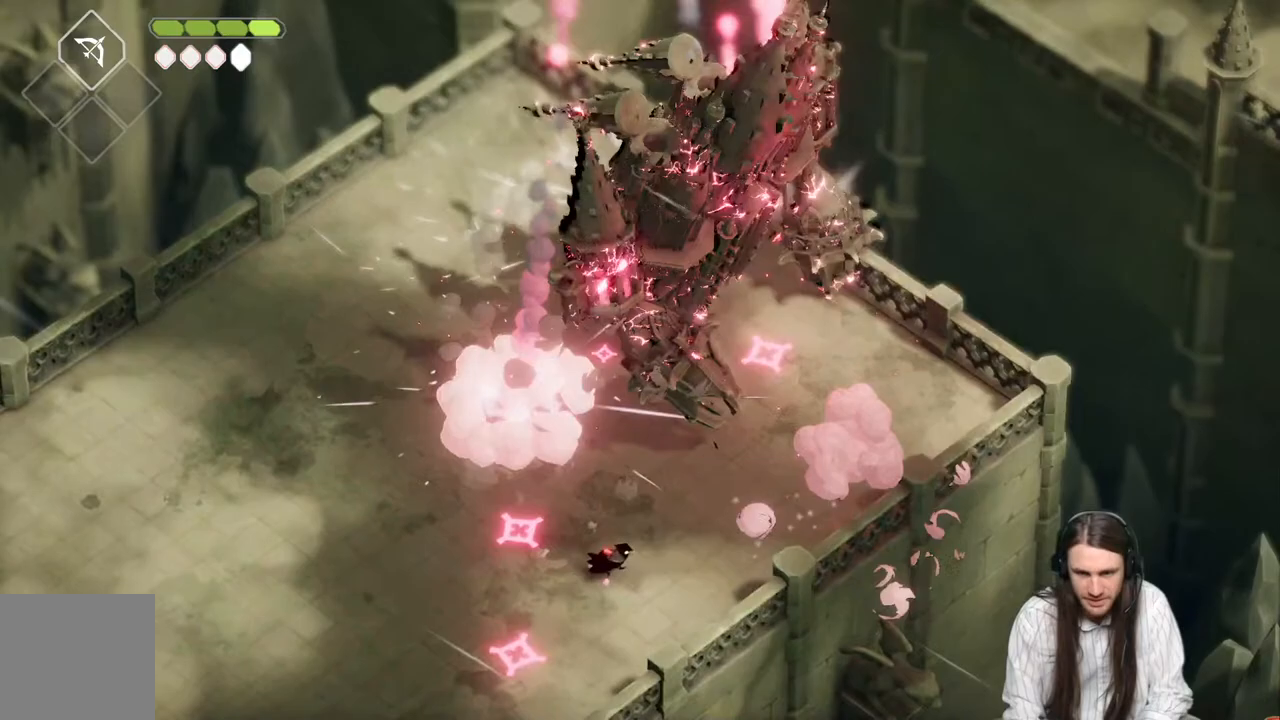
{"buttons": [], "left_stick": "up-right", "right_stick": "center", "events": [[33, "left_stick", "up-right"]]}
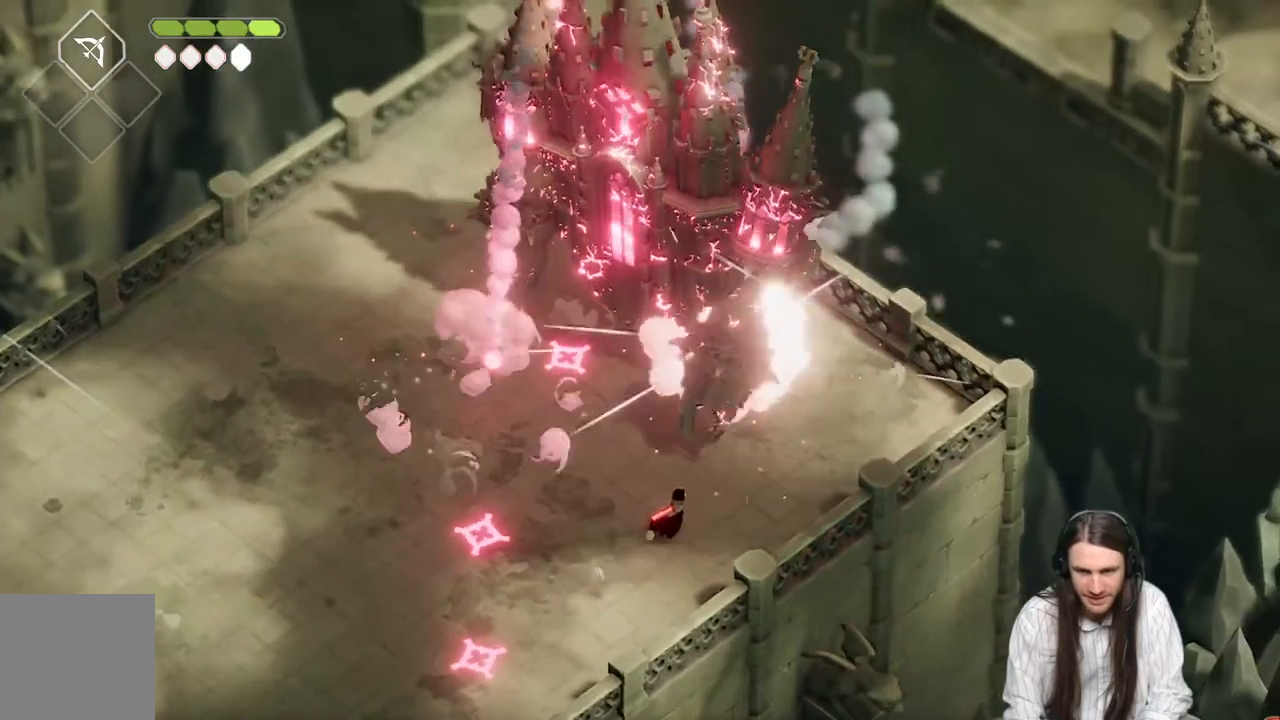
{"buttons": [], "left_stick": "up-right", "right_stick": "center", "events": []}
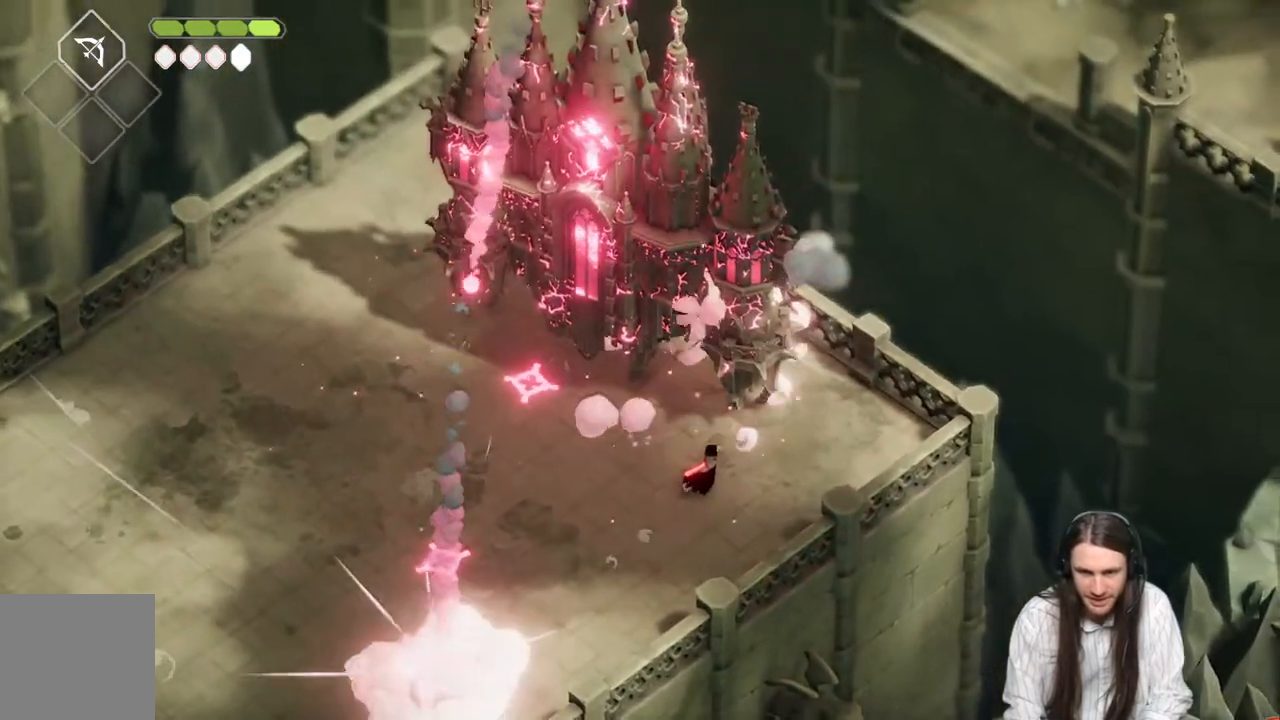
{"buttons": [], "left_stick": "left", "right_stick": "center", "events": [[100, "L1", "down"], [200, "L1", "up"], [200, "left_stick", "up"], [300, "L1", "down"], [417, "L1", "up"], [500, "left_stick", "left"]]}
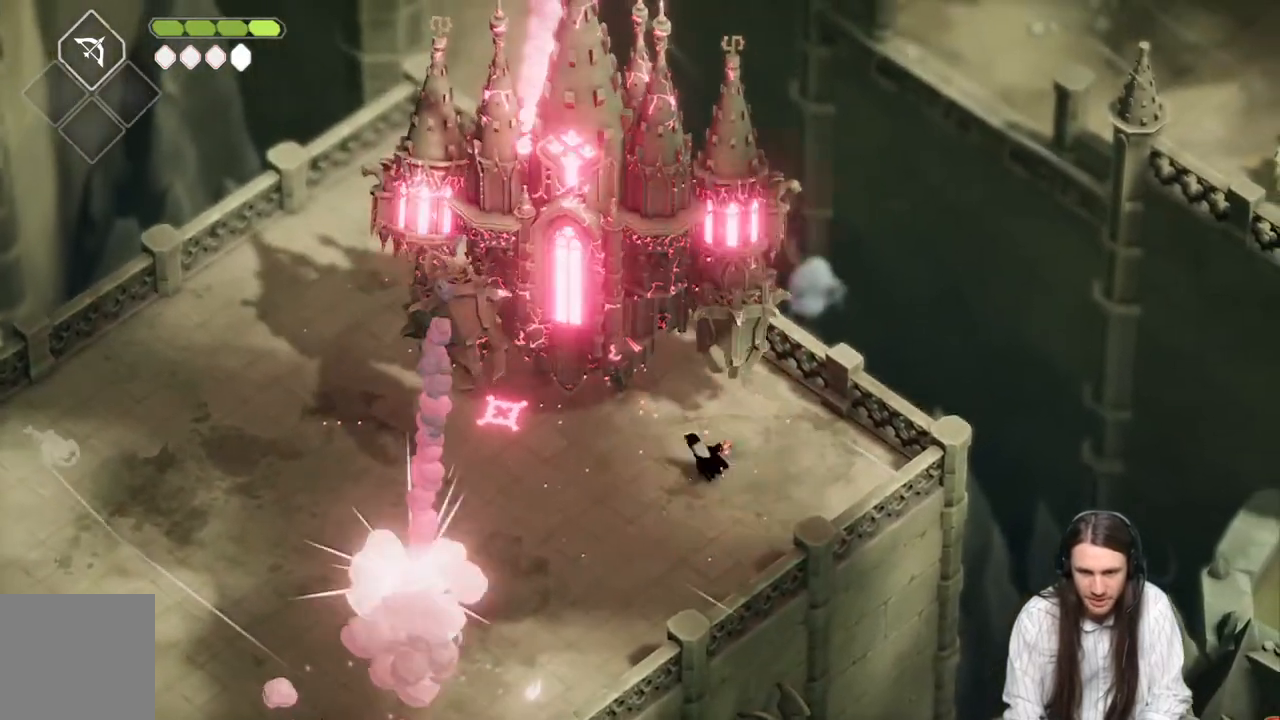
{"buttons": [], "left_stick": "down", "right_stick": "center", "events": [[67, "left_stick", "down-left"], [183, "B", "down"], [433, "B", "up"], [433, "left_stick", "down"]]}
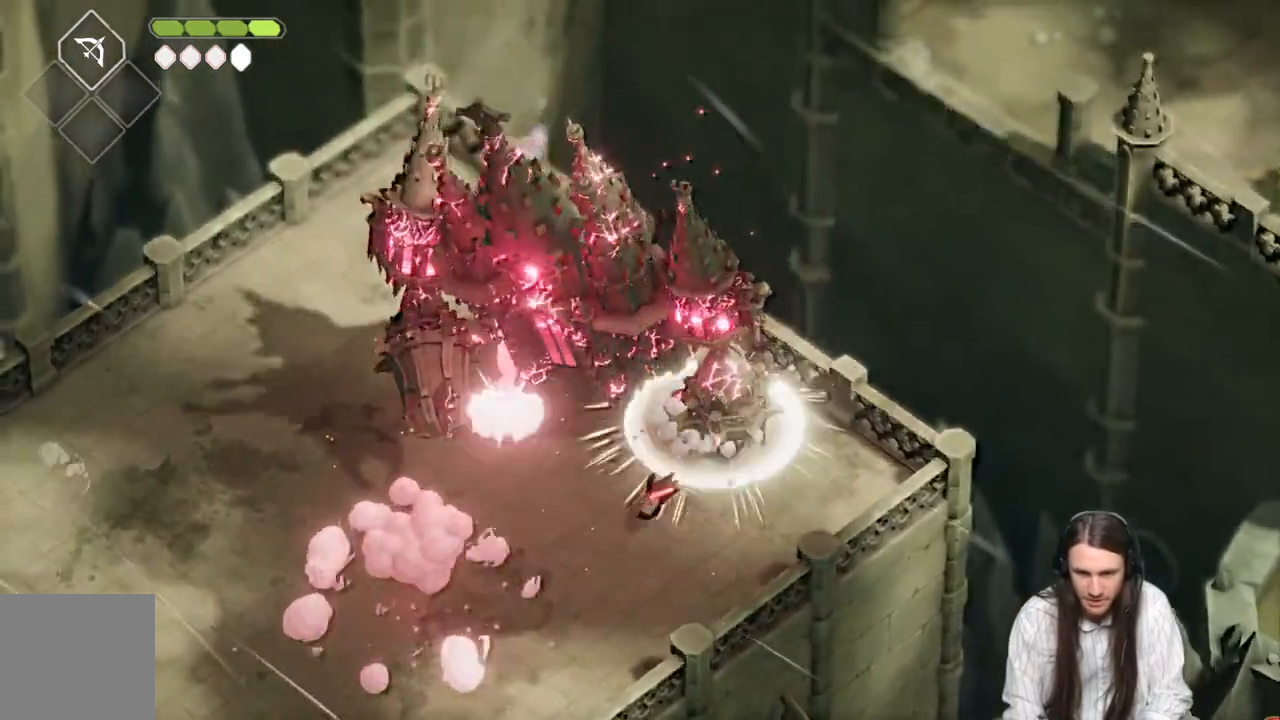
{"buttons": [], "left_stick": "right", "right_stick": "center", "events": [[333, "left_stick", "right"]]}
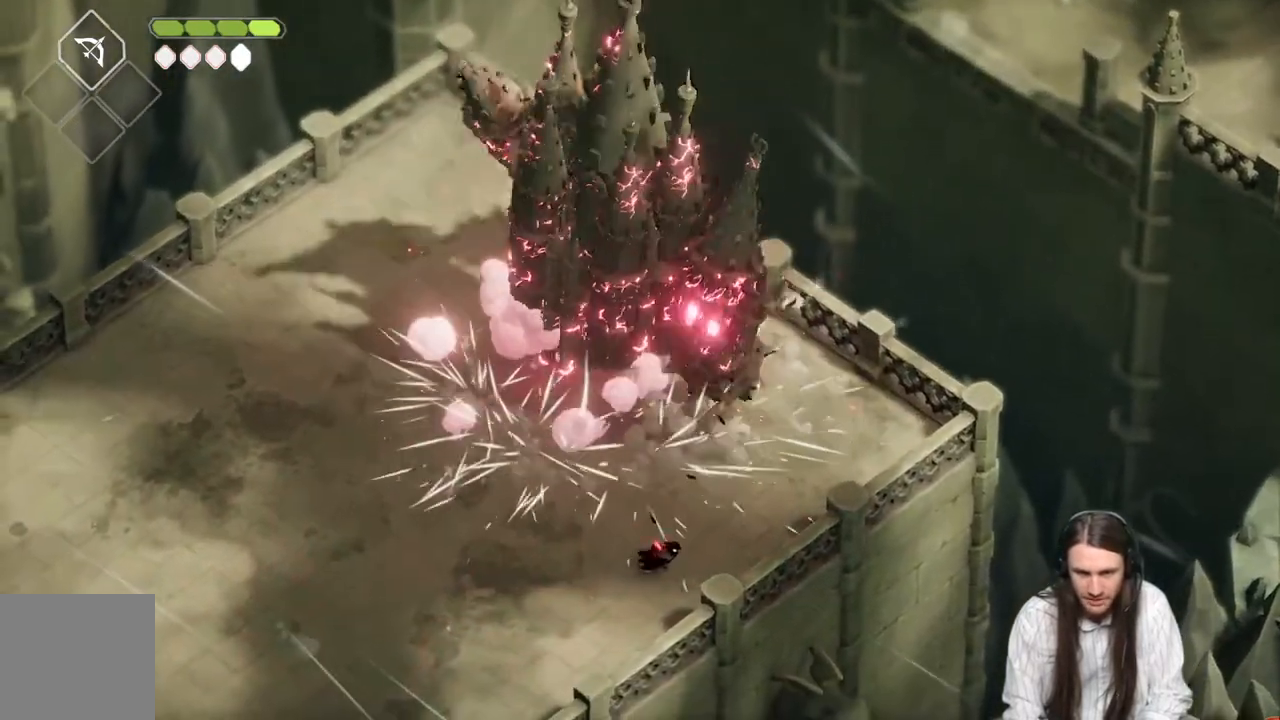
{"buttons": [], "left_stick": "up", "right_stick": "center", "events": [[317, "left_stick", "up"]]}
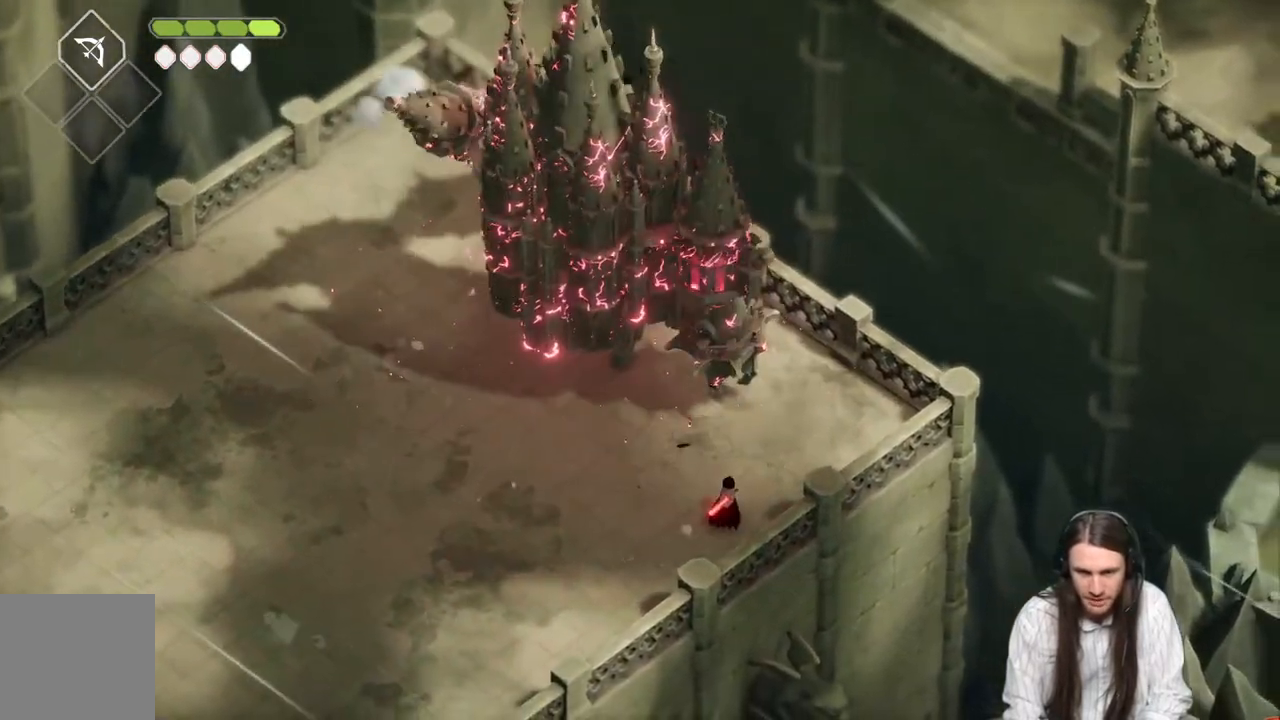
{"buttons": [], "left_stick": "up", "right_stick": "center", "events": [[350, "L1", "down"], [433, "L1", "up"]]}
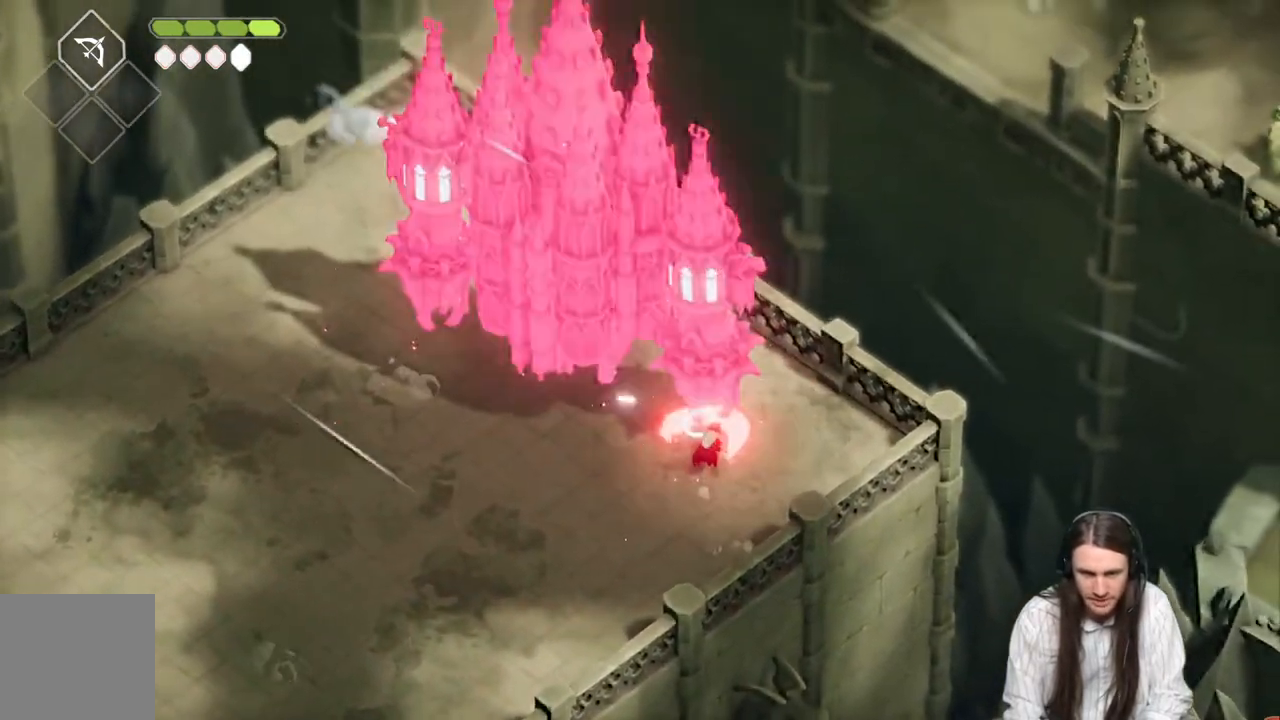
{"buttons": [], "left_stick": "left", "right_stick": "center", "events": [[50, "L1", "down"], [150, "L1", "up"], [217, "L1", "down"], [350, "L1", "up"], [433, "left_stick", "left"]]}
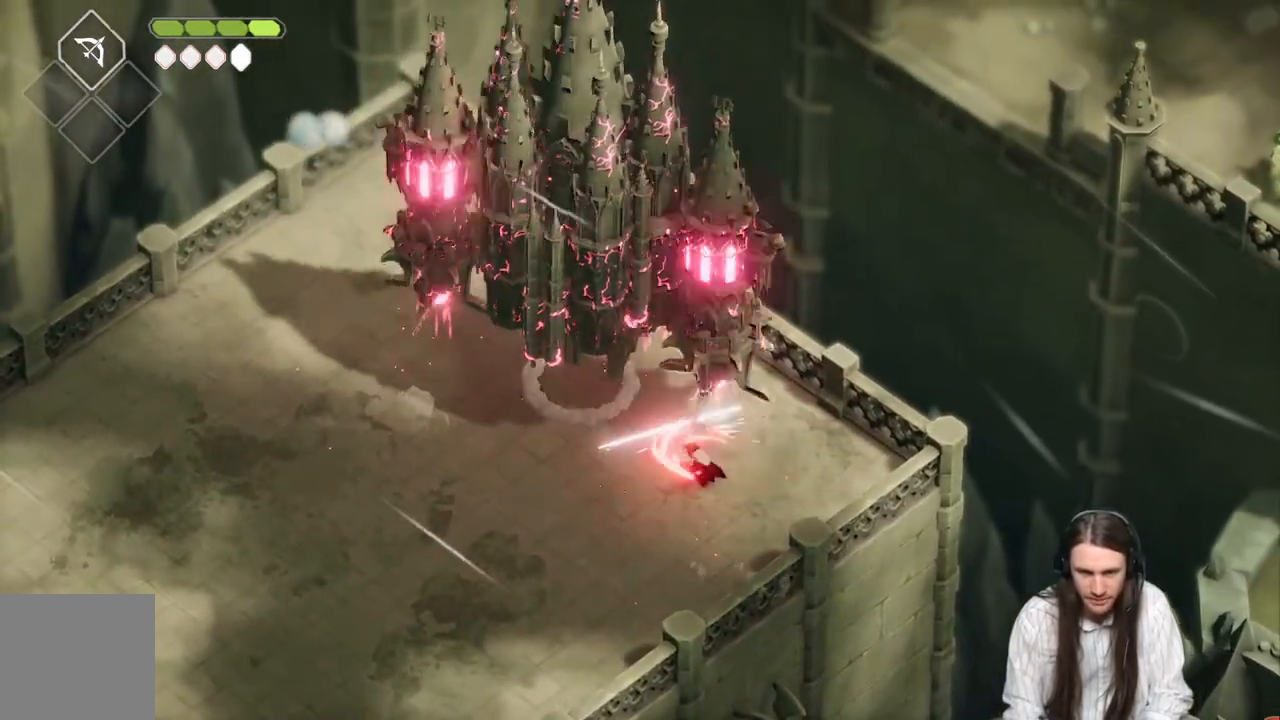
{"buttons": [], "left_stick": "down-left", "right_stick": "center", "events": [[167, "left_stick", "down-left"]]}
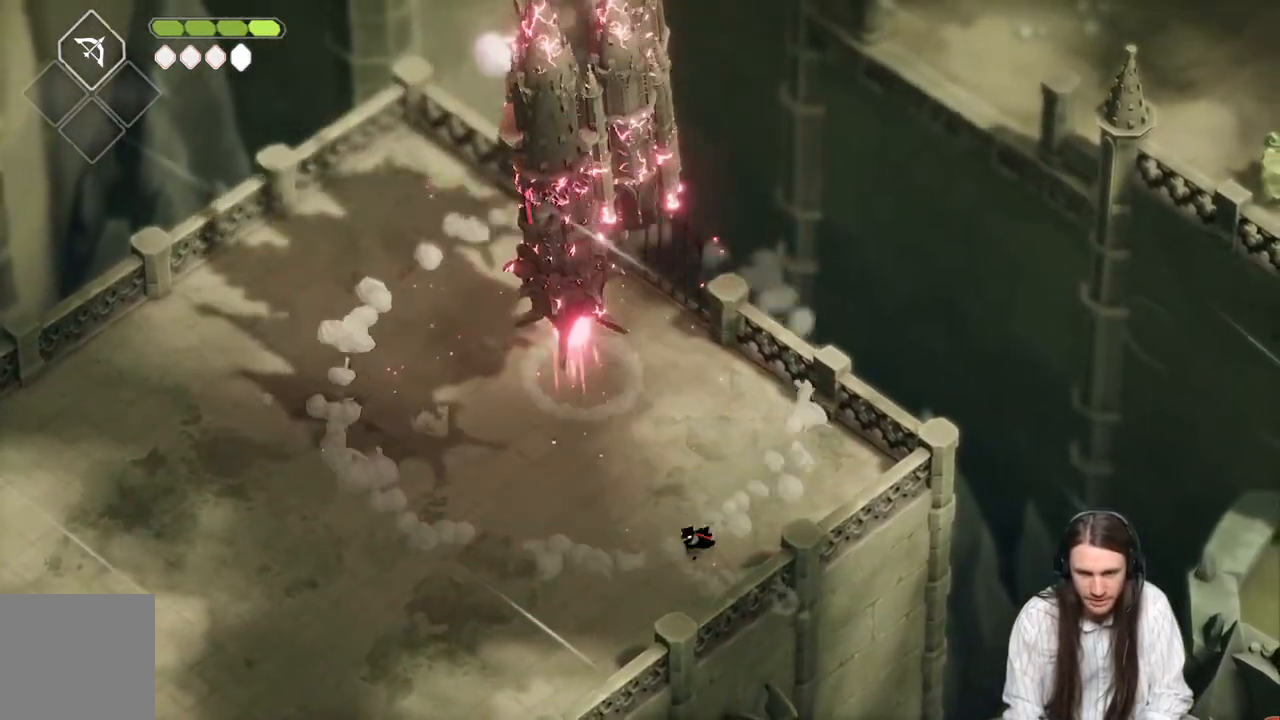
{"buttons": [], "left_stick": "down-left", "right_stick": "center", "events": []}
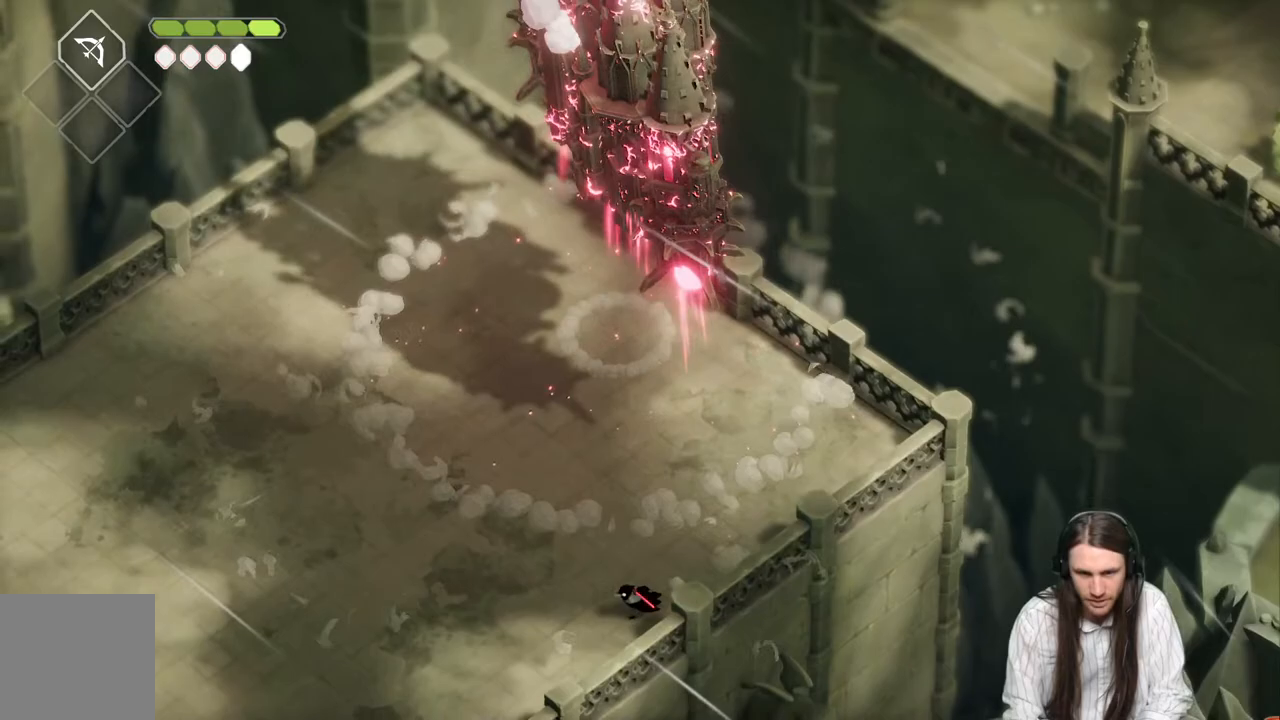
{"buttons": [], "left_stick": "down-left", "right_stick": "center", "events": []}
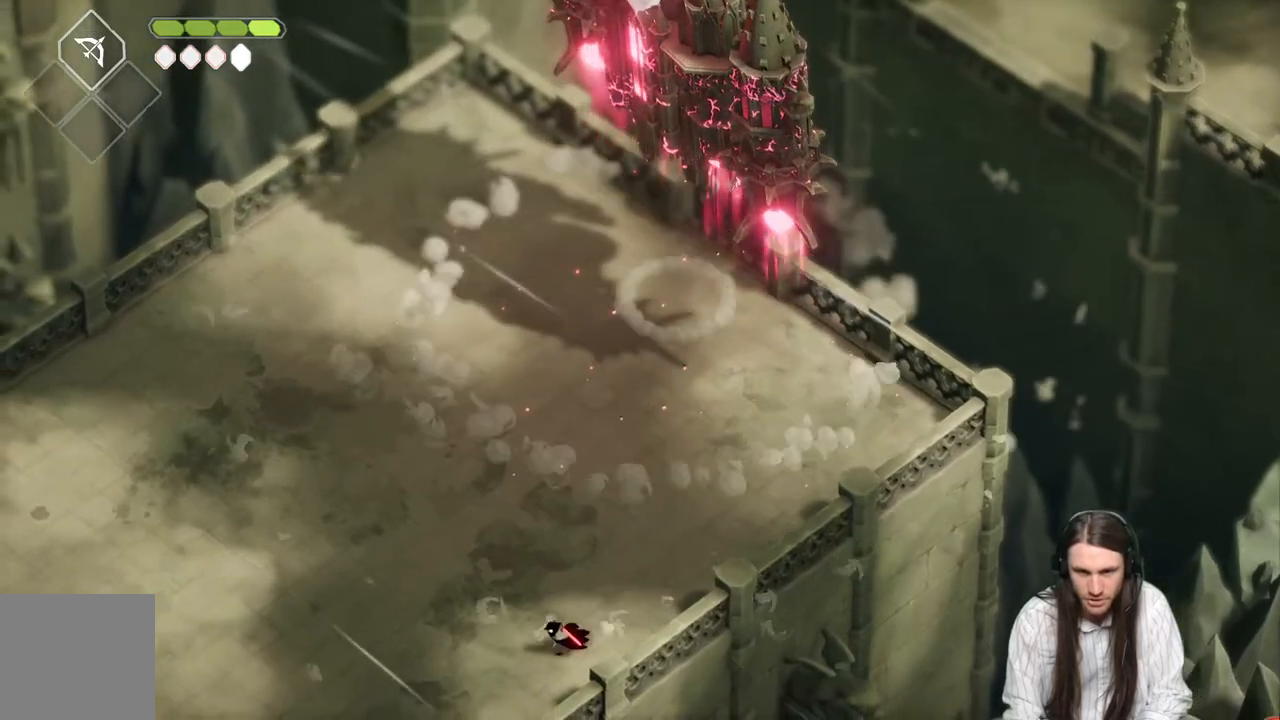
{"buttons": [], "left_stick": "up", "right_stick": "center", "events": [[367, "left_stick", "up"]]}
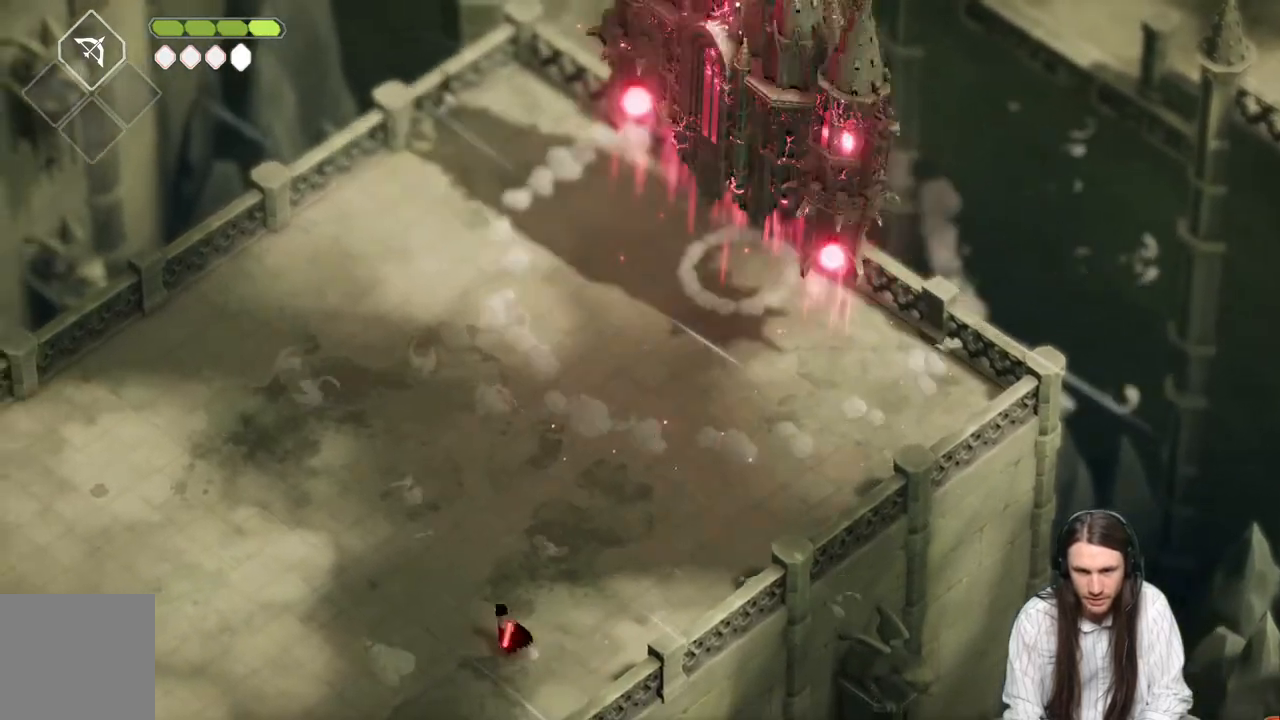
{"buttons": ["L2", "R2"], "left_stick": "up", "right_stick": "center", "events": [[283, "L2", "down"], [317, "R2", "down"]]}